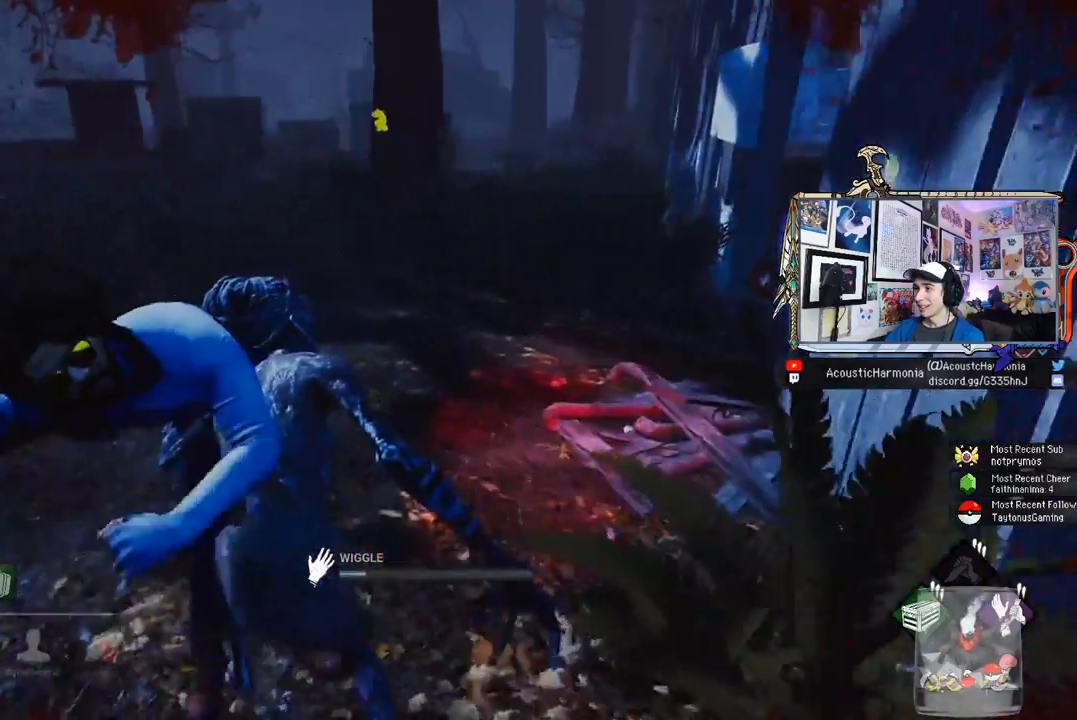
Gameplay with keyboard and mouse; each line is a JSON object with the keys and mouse buttons held at the frame after it. "events" lists presses ("down") and releases ("up") of "1", "2", "3", "4", "5", "a", "alt", "c", "caps_lock", "ctrl", "d", "e", "f", "g", "q", "r", "s", "shift", "space", "t", "tab", "v", "w", "x", "z", "mouse_left", "mouse_wheel" and "mouse_right" between this image and that frame as [ms after this image, input, new state], when the widget could be followed in between. "mouse_left", "mouse_wheel", "mouse_right" = the "left", "wheel", "right" buttons of the "mouse" list. No other keys are recorded. "wheel" means that the mouse wheel is clicked or scrolled. Not read: mouse_move.
{"keys": ["d"], "mouse": [], "events": [[83, "a", "up"], [83, "d", "down"], [167, "a", "down"], [217, "d", "up"], [267, "d", "down"], [317, "a", "up"], [350, "a", "down"], [400, "d", "up"], [450, "d", "down"], [500, "a", "up"]]}
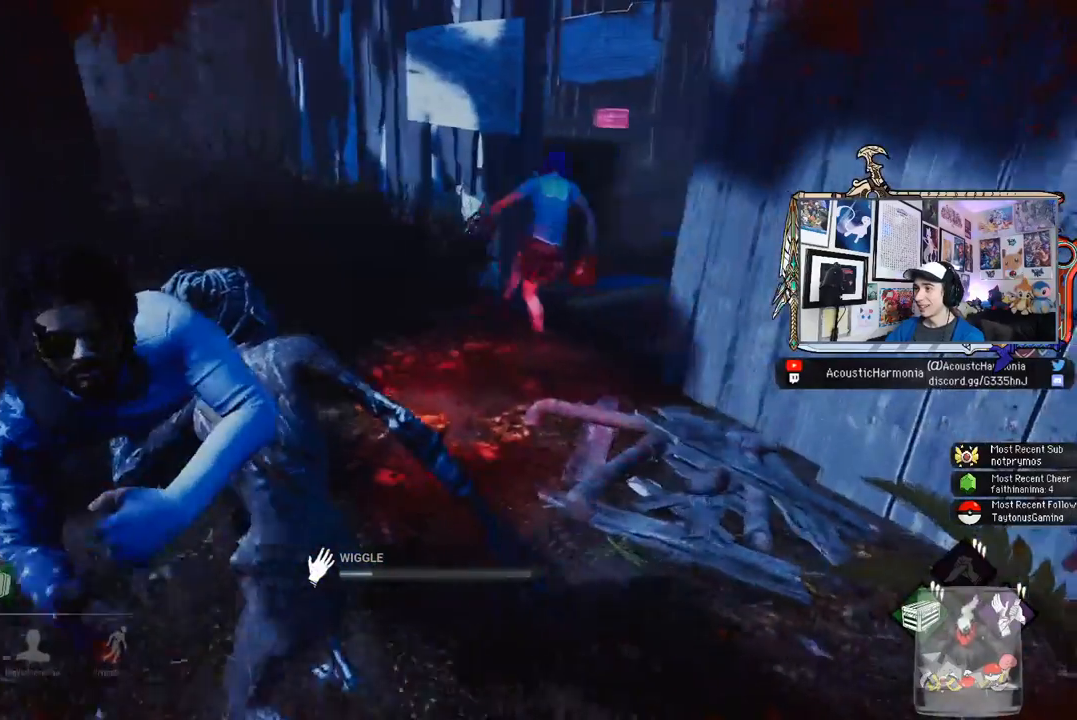
{"keys": ["a"], "mouse": [], "events": [[50, "a", "down"], [83, "d", "up"], [133, "d", "down"], [183, "a", "up"], [233, "a", "down"], [283, "d", "up"], [367, "a", "up"], [367, "d", "down"], [417, "a", "down"], [467, "d", "up"]]}
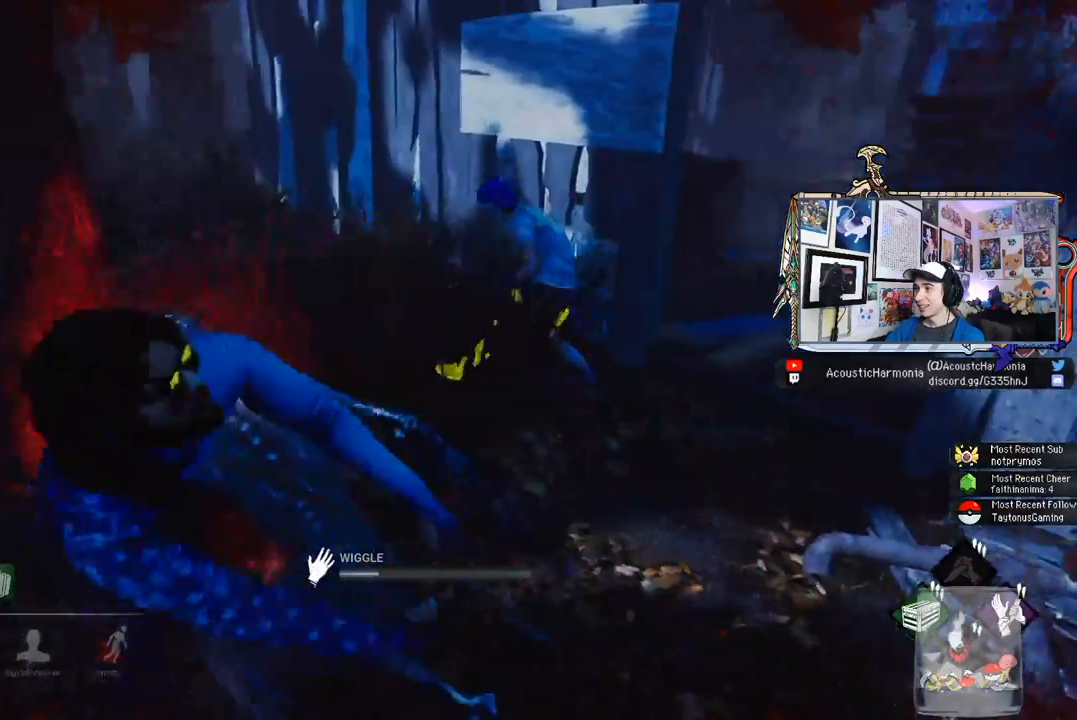
{"keys": ["d"], "mouse": [], "events": [[67, "a", "up"], [67, "d", "down"], [100, "a", "down"], [150, "d", "up"], [250, "a", "up"], [250, "d", "down"], [333, "a", "down"], [383, "d", "up"], [433, "a", "up"], [433, "d", "down"]]}
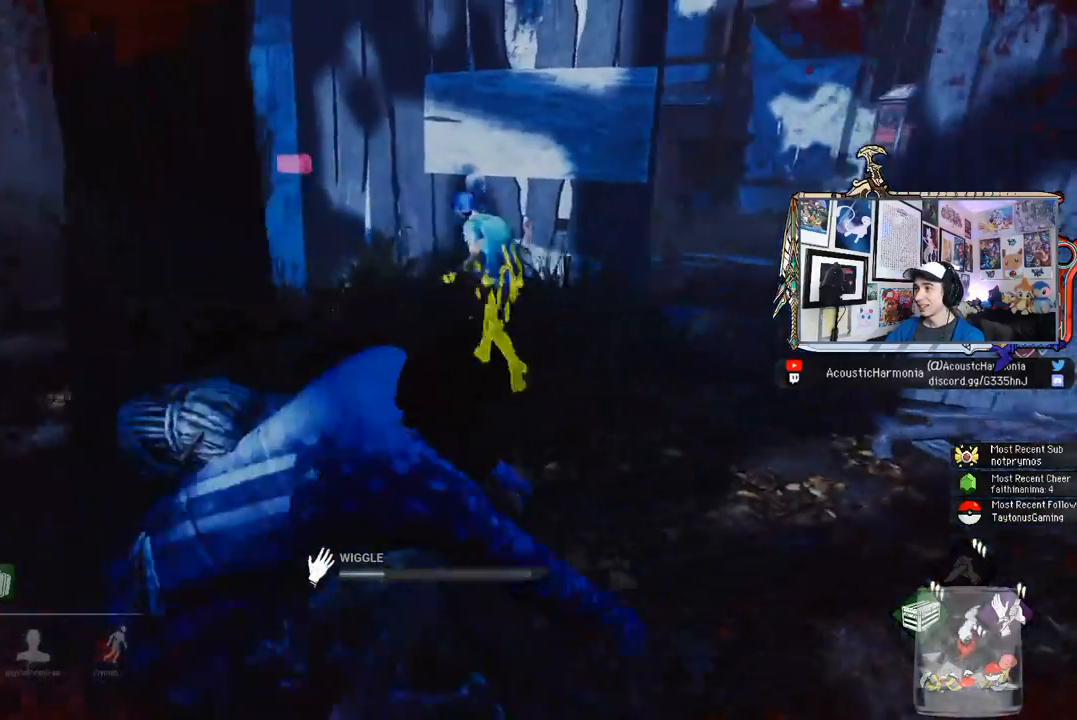
{"keys": ["a", "d"], "mouse": [], "events": [[33, "a", "down"], [83, "d", "up"], [117, "d", "down"], [167, "a", "up"], [217, "a", "down"], [267, "d", "up"], [317, "d", "down"], [350, "a", "up"], [400, "a", "down"], [450, "d", "up"], [500, "d", "down"]]}
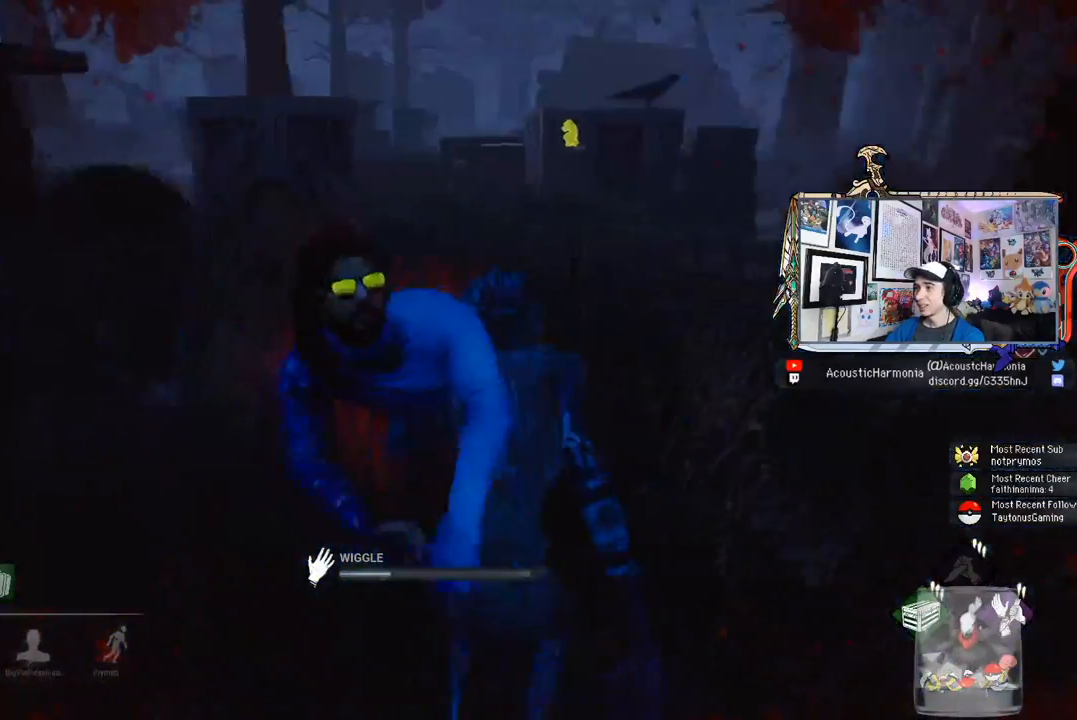
{"keys": ["a", "d"], "mouse": [], "events": [[50, "a", "up"], [83, "a", "down"], [133, "d", "up"], [183, "a", "up"], [183, "d", "down"], [233, "a", "down"], [317, "d", "up"], [367, "a", "up"], [367, "d", "down"], [417, "a", "down"]]}
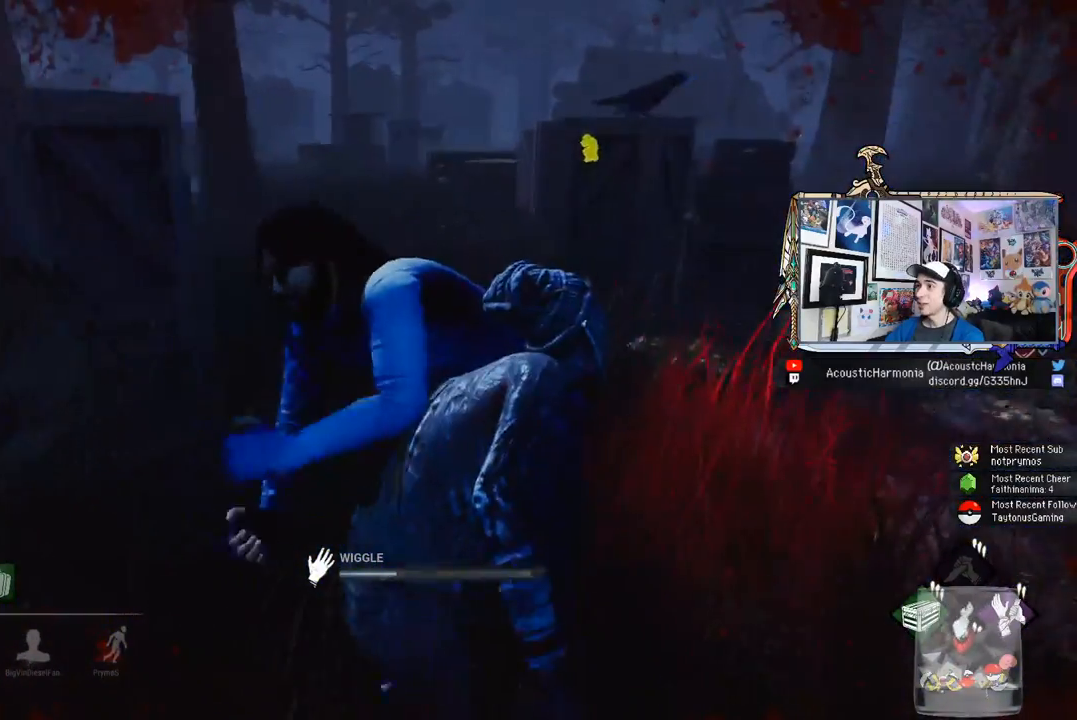
{"keys": ["d"], "mouse": [], "events": [[17, "d", "up"], [67, "a", "up"], [67, "d", "down"], [150, "a", "down"], [200, "d", "up"], [250, "d", "down"], [300, "a", "up"], [333, "a", "down"], [383, "d", "up"], [433, "d", "down"], [483, "a", "up"]]}
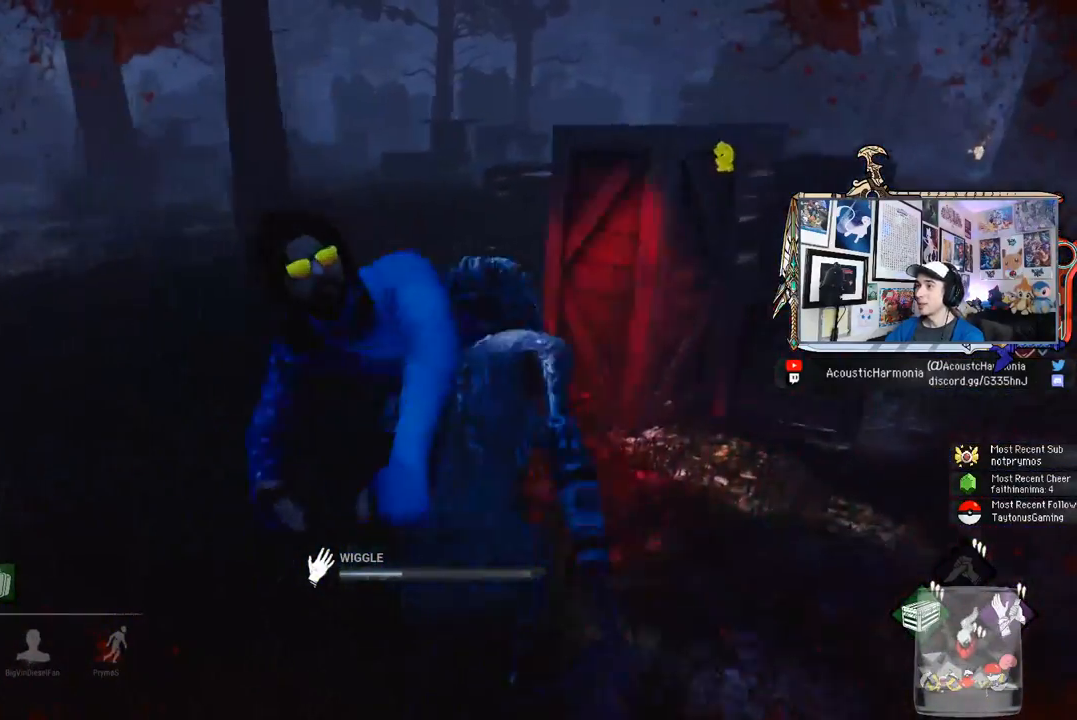
{"keys": ["a", "d"], "mouse": [], "events": [[33, "a", "down"], [83, "d", "up"], [117, "d", "down"], [167, "a", "up"], [217, "a", "down"], [267, "d", "up"], [317, "d", "down"], [350, "a", "up"], [400, "a", "down"], [450, "d", "up"], [500, "d", "down"]]}
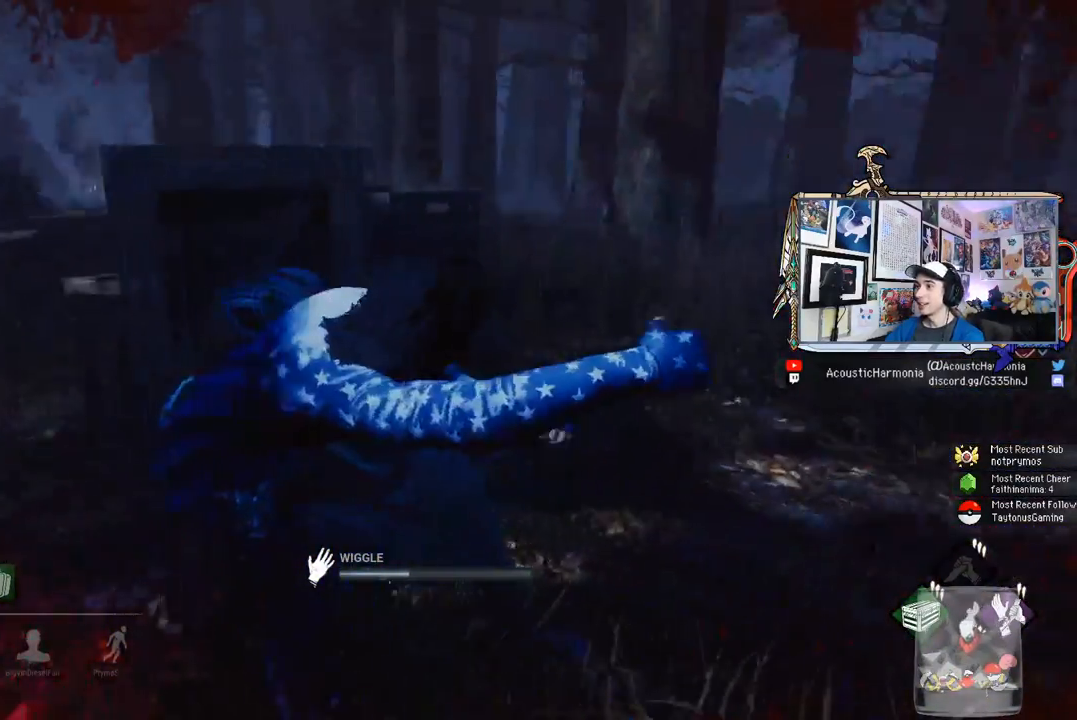
{"keys": ["d"], "mouse": [], "events": [[50, "a", "up"], [133, "a", "down"], [133, "d", "up"], [233, "a", "up"], [233, "d", "down"], [333, "a", "down"], [367, "d", "up"], [417, "a", "up"], [417, "d", "down"]]}
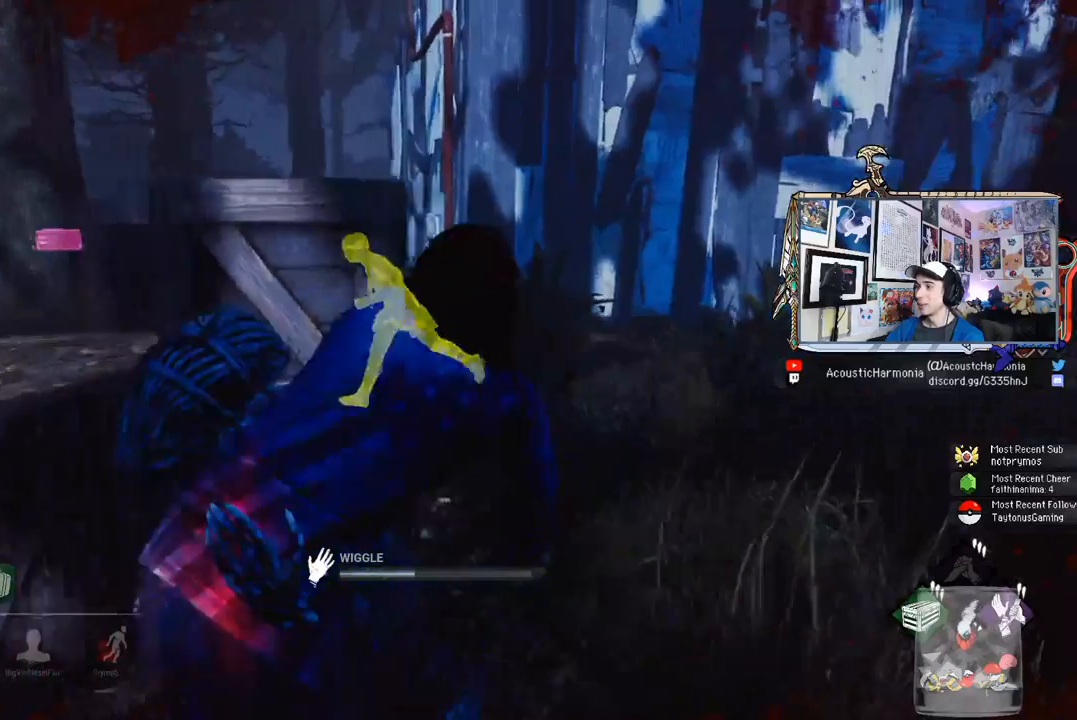
{"keys": ["d"], "mouse": [], "events": [[17, "a", "down"], [67, "d", "up"], [100, "a", "up"], [100, "d", "down"], [200, "a", "down"], [250, "d", "up"], [300, "a", "up"], [300, "d", "down"], [383, "a", "down"], [433, "d", "up"], [483, "a", "up"], [483, "d", "down"]]}
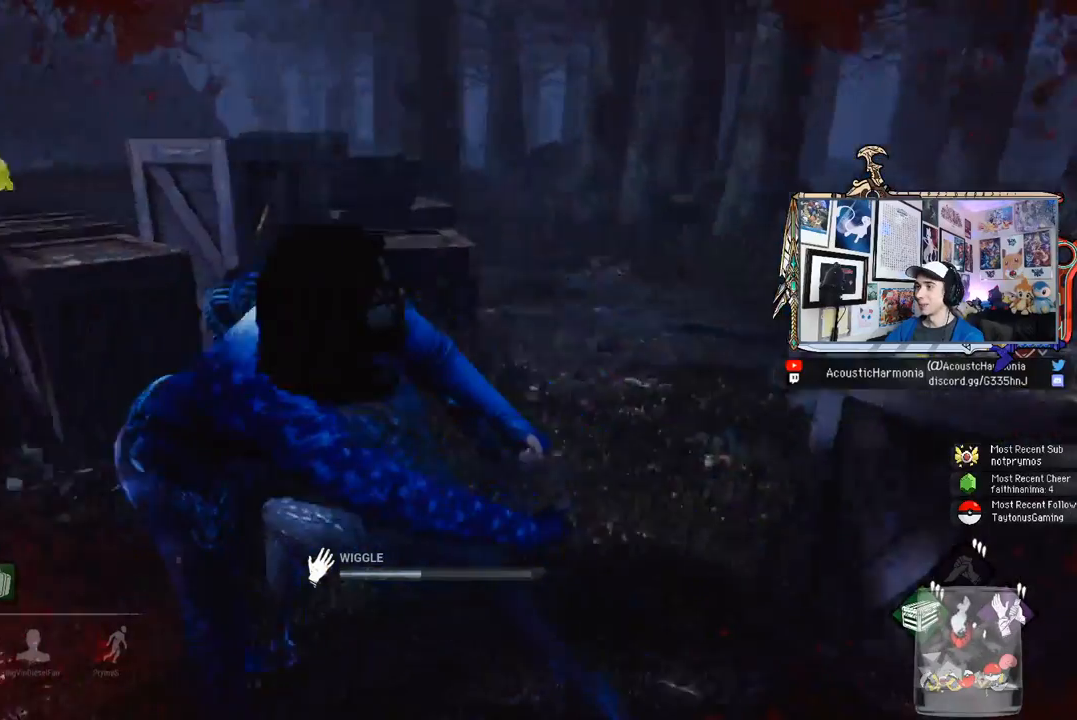
{"keys": ["a"], "mouse": [], "events": [[83, "a", "down"], [117, "d", "up"], [217, "a", "up"], [217, "d", "down"], [267, "a", "down"], [317, "d", "up"], [400, "a", "up"], [400, "d", "down"], [450, "a", "down"], [500, "d", "up"]]}
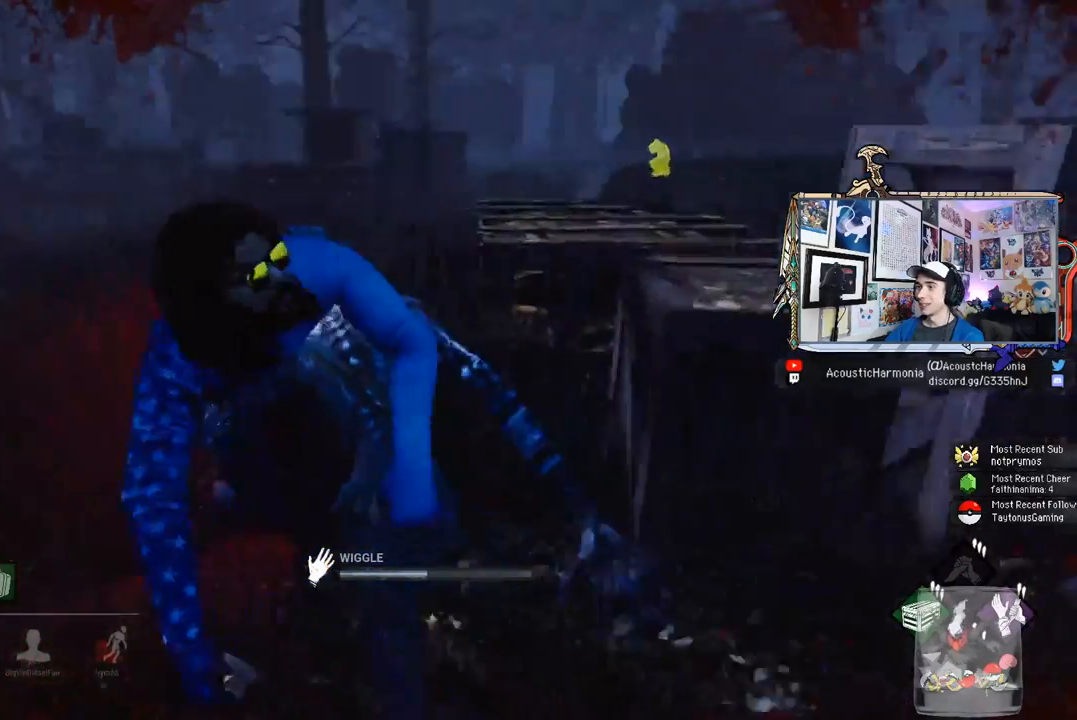
{"keys": ["a"], "mouse": [], "events": [[83, "a", "up"], [83, "d", "down"], [183, "a", "down"], [233, "d", "up"], [283, "d", "down"], [317, "a", "up"], [417, "a", "down"], [417, "d", "up"]]}
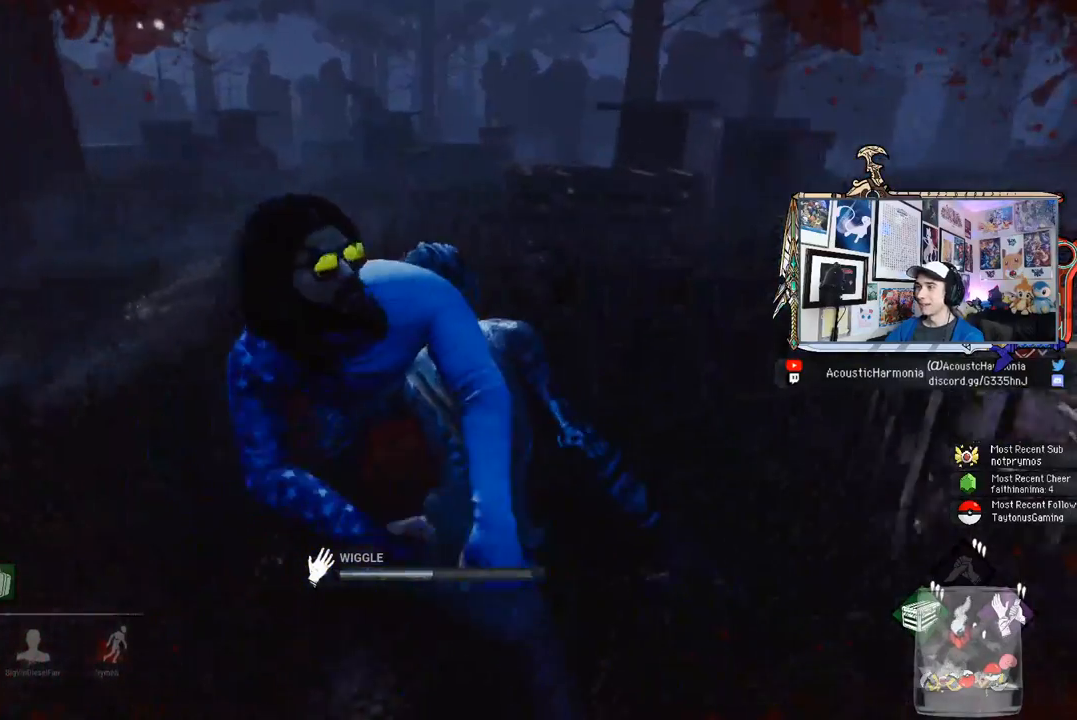
{"keys": ["d"], "mouse": [], "events": [[17, "d", "down"], [67, "a", "up"], [100, "a", "down"], [150, "d", "up"], [250, "a", "up"], [250, "d", "down"], [333, "a", "down"], [383, "d", "up"], [433, "d", "down"], [483, "a", "up"]]}
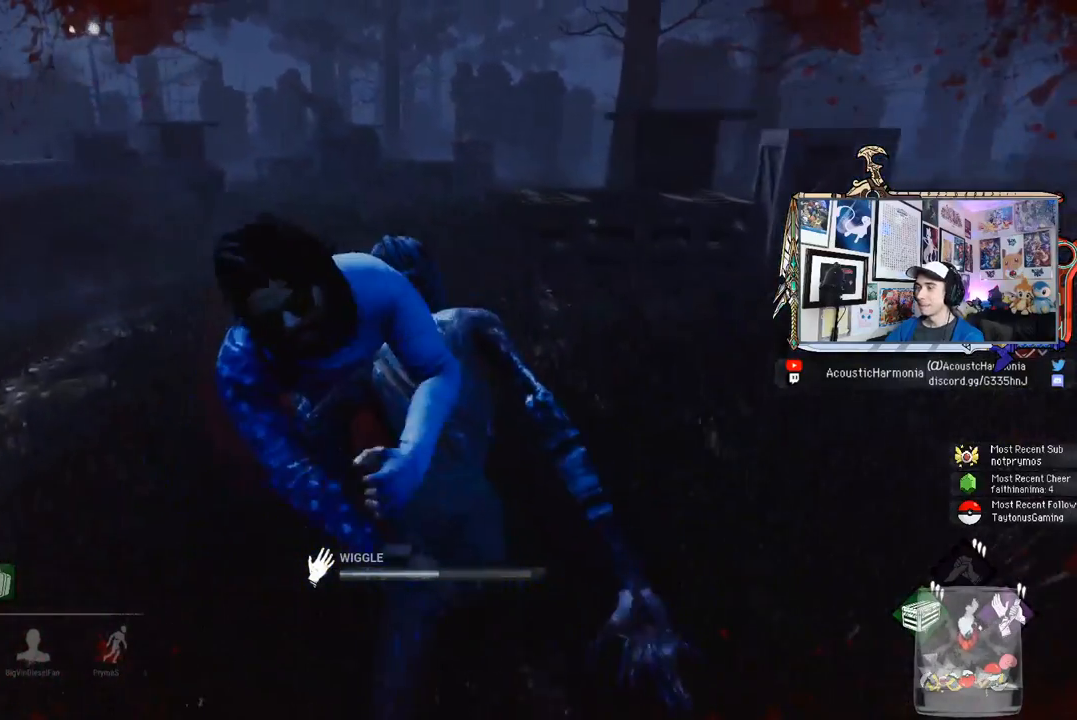
{"keys": ["a"], "mouse": [], "events": [[33, "a", "down"], [67, "d", "up"], [117, "d", "down"], [167, "a", "up"], [267, "a", "down"], [317, "d", "up"], [350, "a", "up"], [350, "d", "down"], [450, "a", "down"], [500, "d", "up"]]}
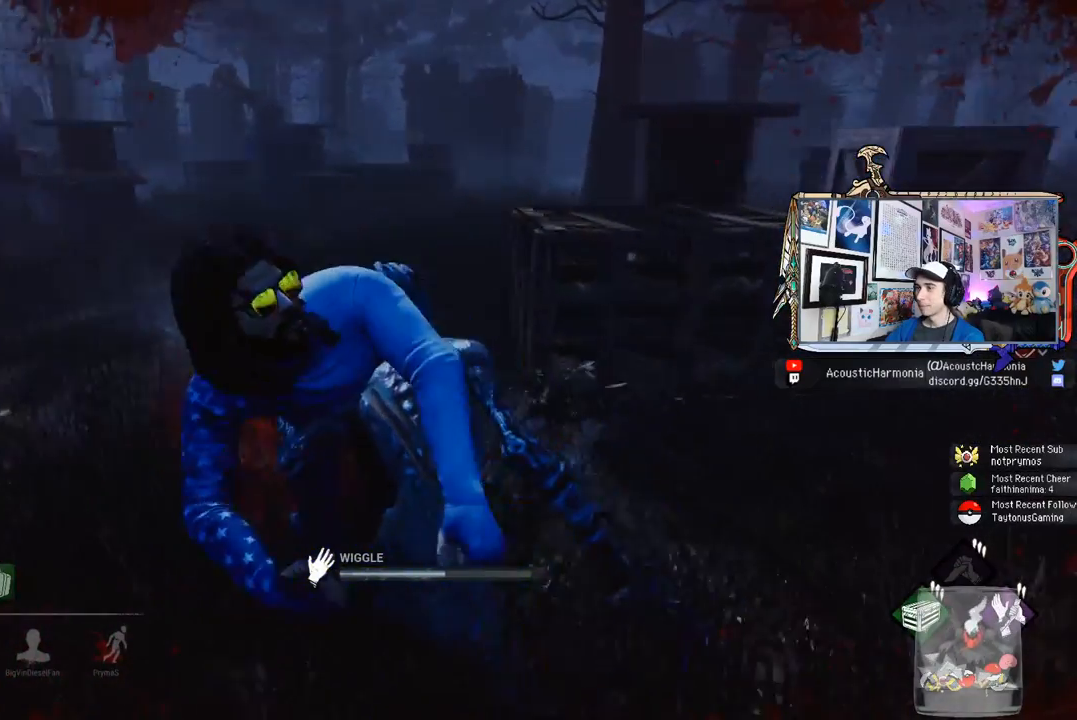
{"keys": ["a", "d"], "mouse": [], "events": [[50, "d", "down"], [83, "a", "up"], [133, "a", "down"], [183, "d", "up"], [283, "a", "up"], [283, "d", "down"], [367, "a", "down"], [417, "d", "up"], [467, "d", "down"]]}
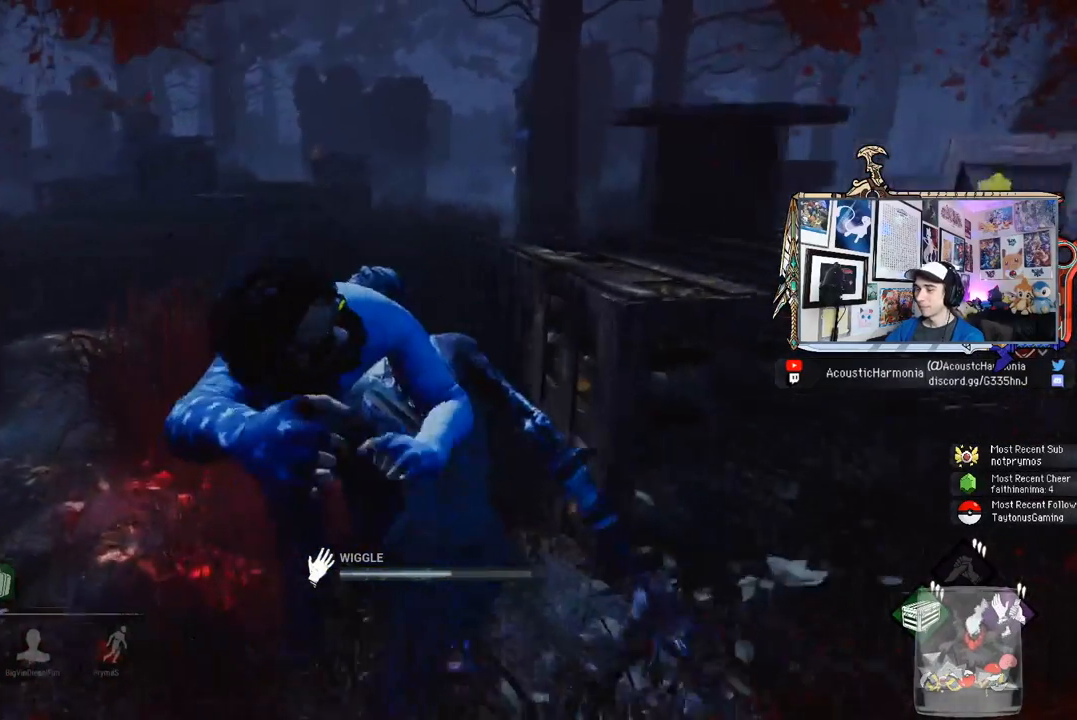
{"keys": ["d"], "mouse": [], "events": [[17, "a", "up"], [100, "a", "down"], [150, "d", "up"], [200, "d", "down"], [250, "a", "up"], [300, "a", "down"], [333, "d", "up"], [433, "a", "up"], [433, "d", "down"]]}
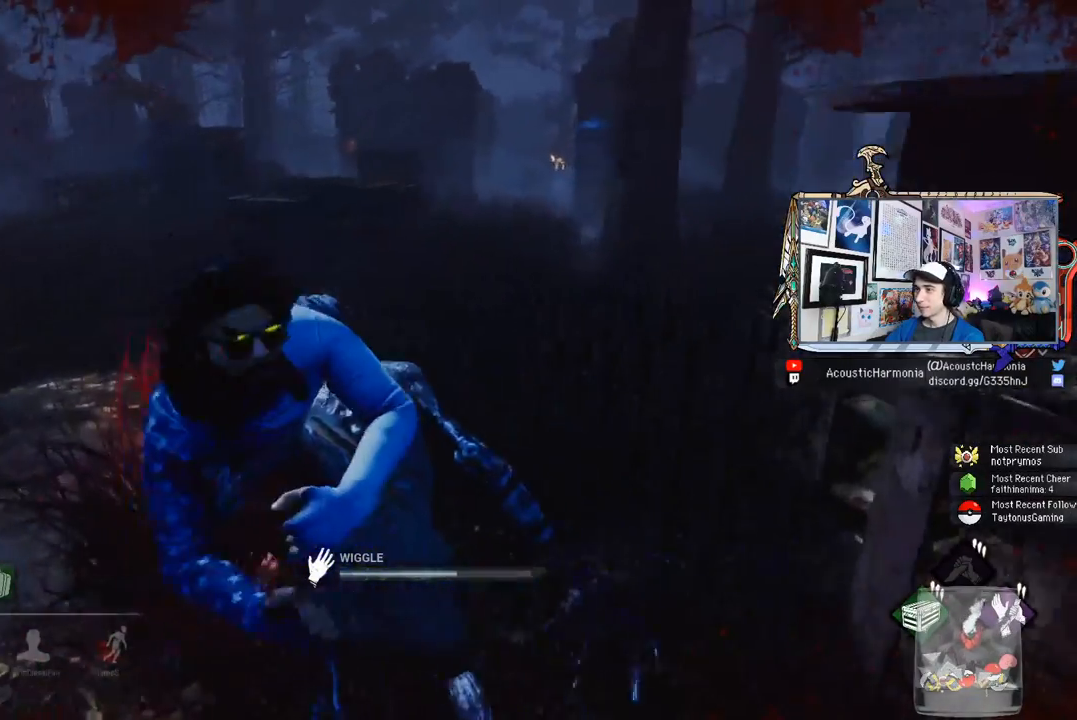
{"keys": ["a"], "mouse": [], "events": [[33, "a", "down"], [67, "d", "up"], [117, "d", "down"], [167, "a", "up"], [217, "a", "down"], [267, "d", "up"], [317, "d", "down"], [350, "a", "up"], [450, "a", "down"], [500, "d", "up"]]}
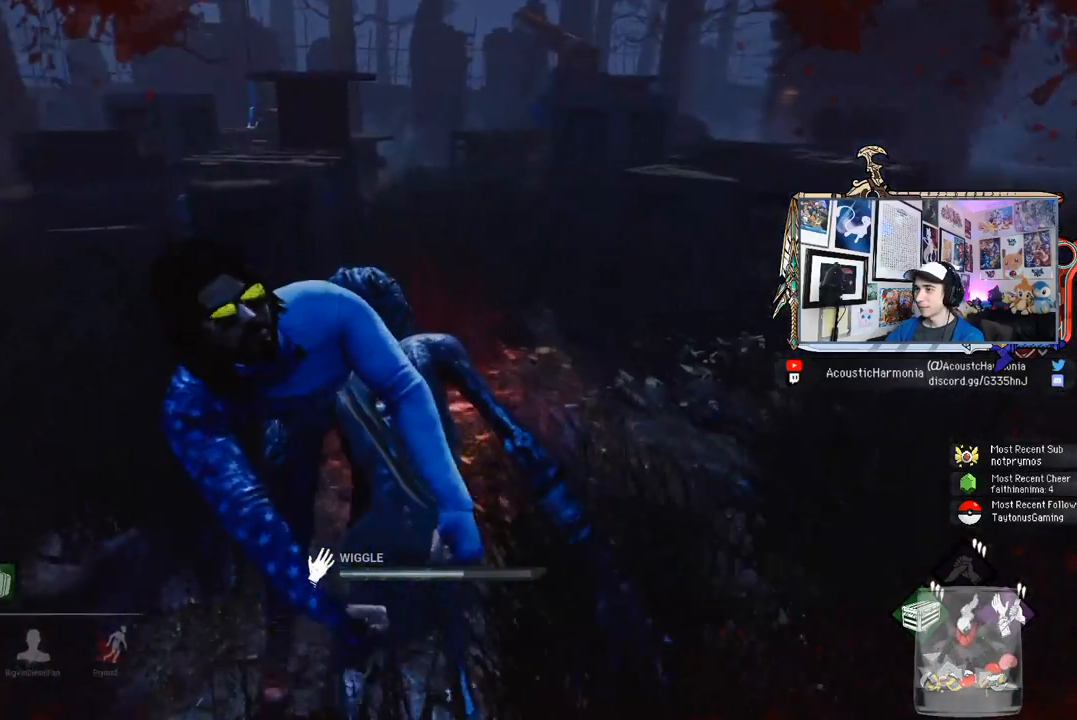
{"keys": ["d"], "mouse": [], "events": [[50, "d", "down"], [83, "a", "up"], [133, "a", "down"], [183, "d", "up"], [233, "d", "down"], [283, "a", "up"], [317, "a", "down"], [367, "d", "up"], [467, "a", "up"], [467, "d", "down"]]}
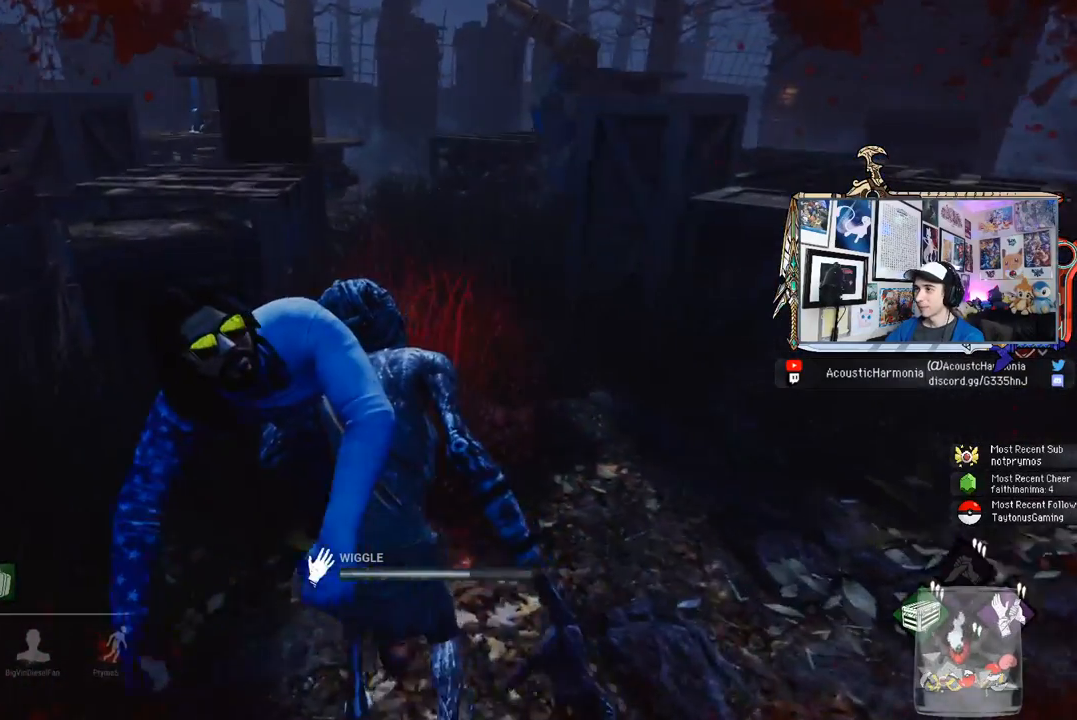
{"keys": ["a", "d"], "mouse": [], "events": [[67, "a", "down"], [100, "d", "up"], [150, "d", "down"], [200, "a", "up"], [250, "a", "down"], [300, "d", "up"], [383, "d", "down"], [433, "a", "up"], [483, "a", "down"]]}
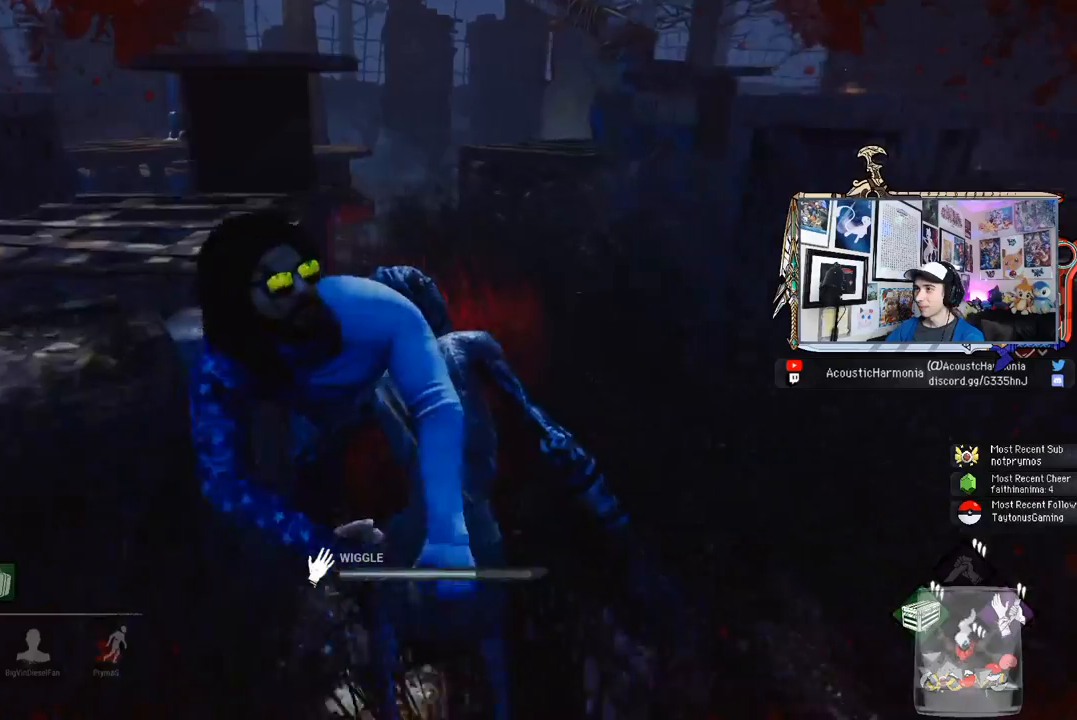
{"keys": ["a"], "mouse": [], "events": [[33, "d", "up"], [117, "a", "up"], [117, "d", "down"], [217, "a", "down"], [267, "d", "up"], [317, "d", "down"], [350, "a", "up"], [450, "a", "down"], [450, "d", "up"]]}
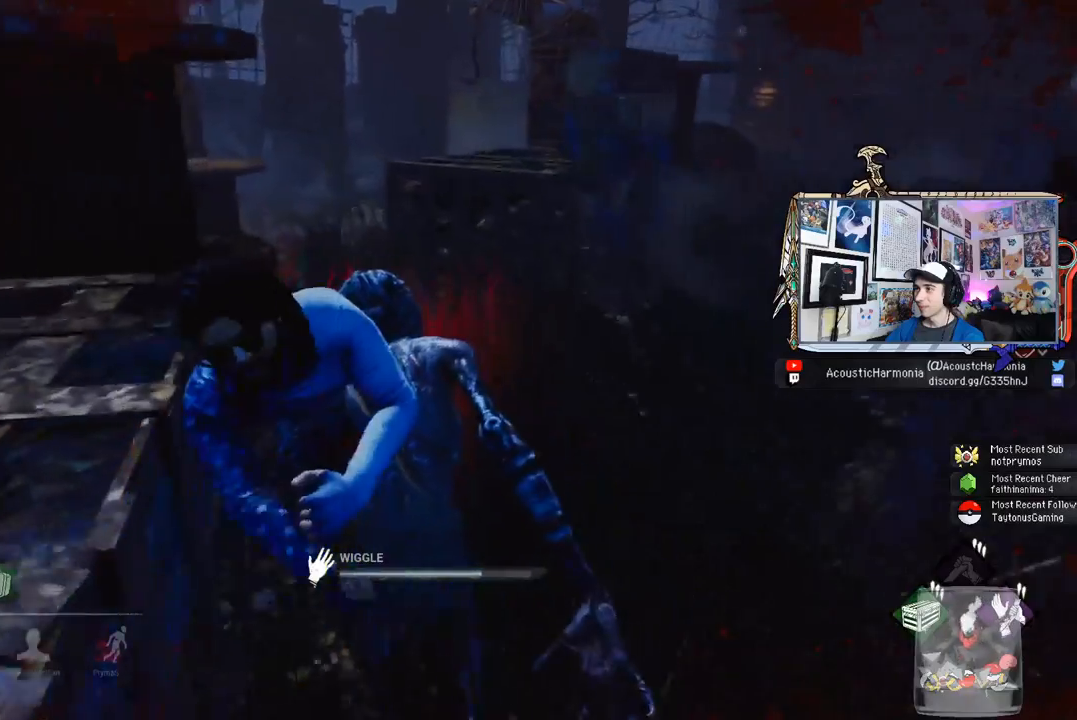
{"keys": ["a"], "mouse": [], "events": [[50, "d", "down"], [83, "a", "up"], [183, "a", "down"], [183, "d", "up"], [283, "d", "down"], [317, "a", "up"], [367, "a", "down"], [417, "d", "up"]]}
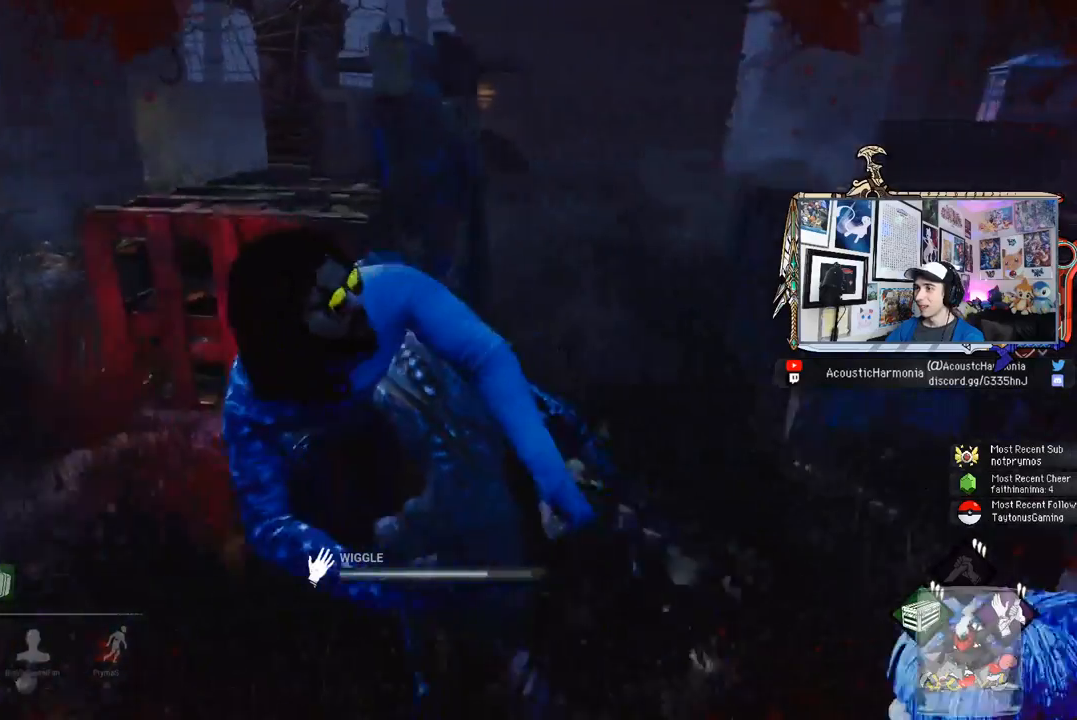
{"keys": ["d"], "mouse": [], "events": [[17, "a", "up"], [17, "d", "down"], [100, "a", "down"], [150, "d", "up"], [200, "d", "down"], [250, "a", "up"], [300, "a", "down"], [333, "d", "up"], [433, "a", "up"], [433, "d", "down"]]}
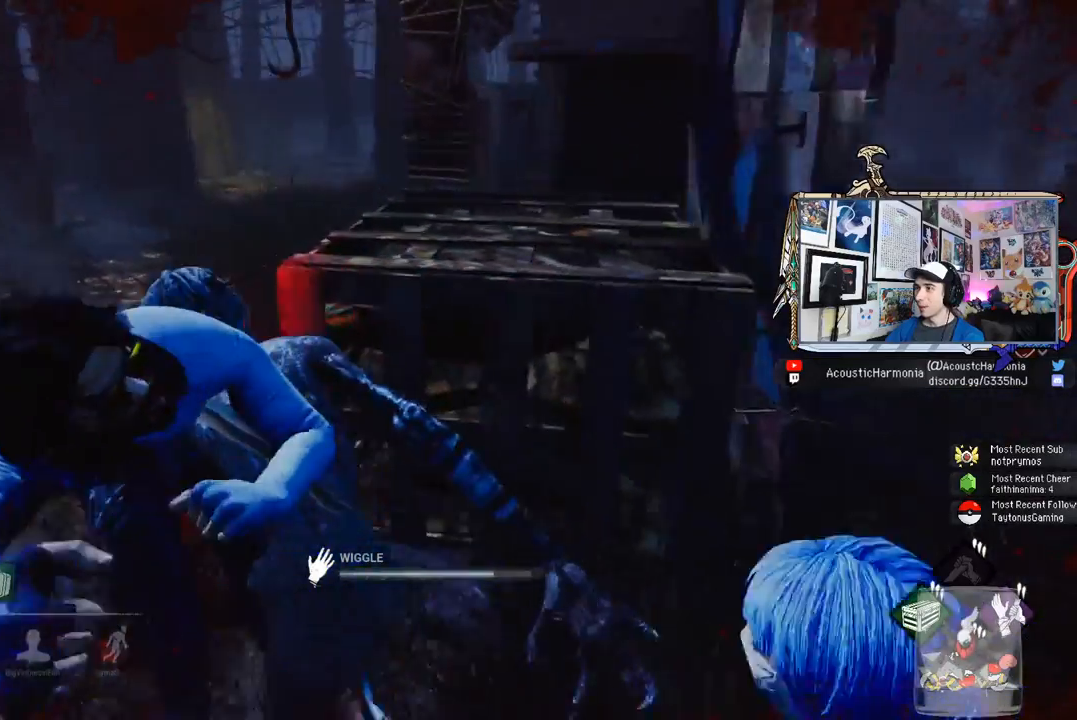
{"keys": ["a"], "mouse": [], "events": [[33, "a", "down"], [67, "d", "up"], [117, "d", "down"], [167, "a", "up"], [267, "a", "down"], [317, "d", "up"], [350, "d", "down"], [400, "a", "up"], [450, "a", "down"], [500, "d", "up"]]}
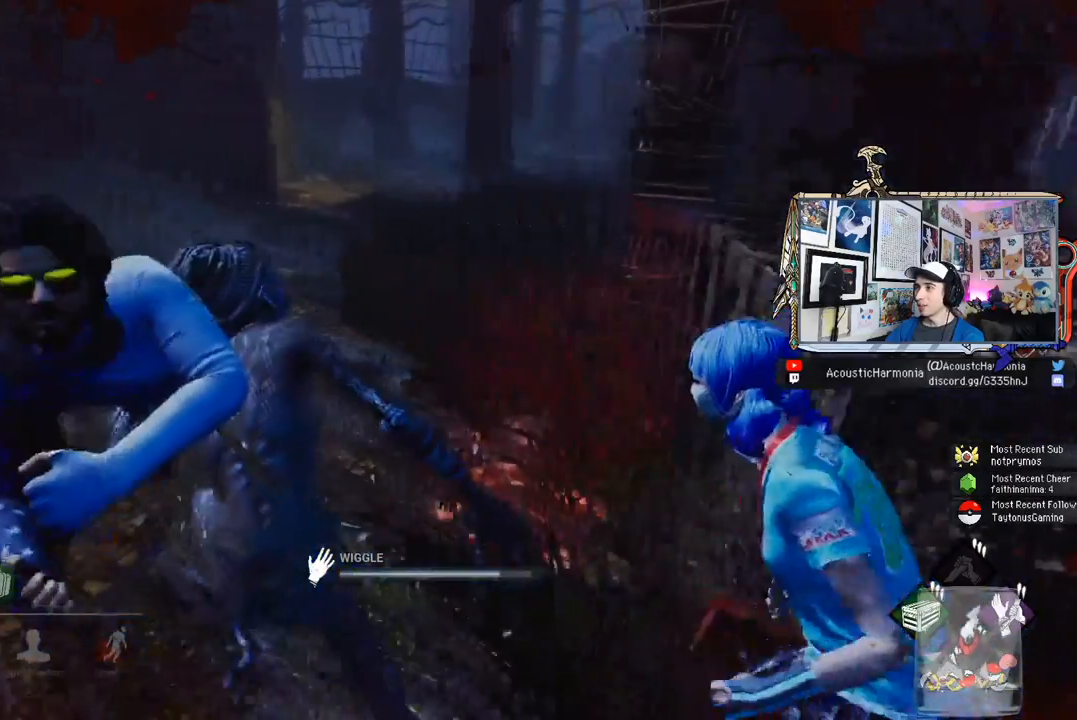
{"keys": ["a"], "mouse": [], "events": [[83, "a", "up"], [83, "d", "down"], [183, "a", "down"], [233, "d", "up"], [283, "d", "down"], [317, "a", "up"], [417, "a", "down"], [467, "d", "up"]]}
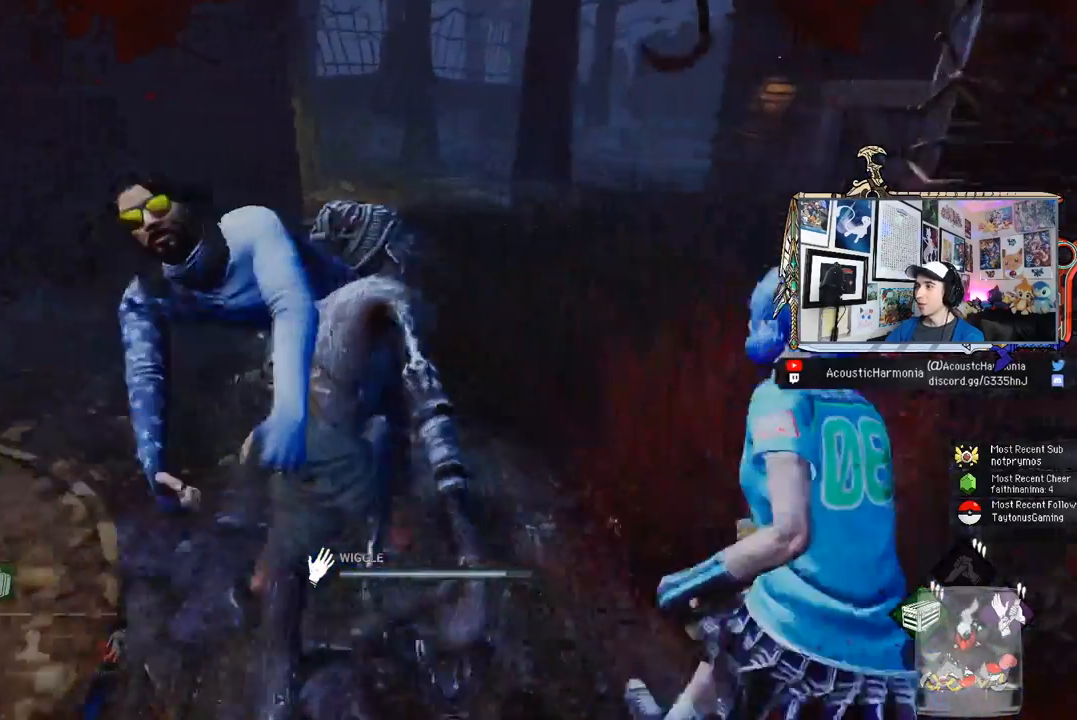
{"keys": ["a", "d"], "mouse": [], "events": [[17, "d", "down"], [50, "a", "up"], [100, "a", "down"], [150, "d", "up"], [250, "d", "down"], [300, "a", "up"], [333, "a", "down"], [383, "d", "up"], [483, "d", "down"]]}
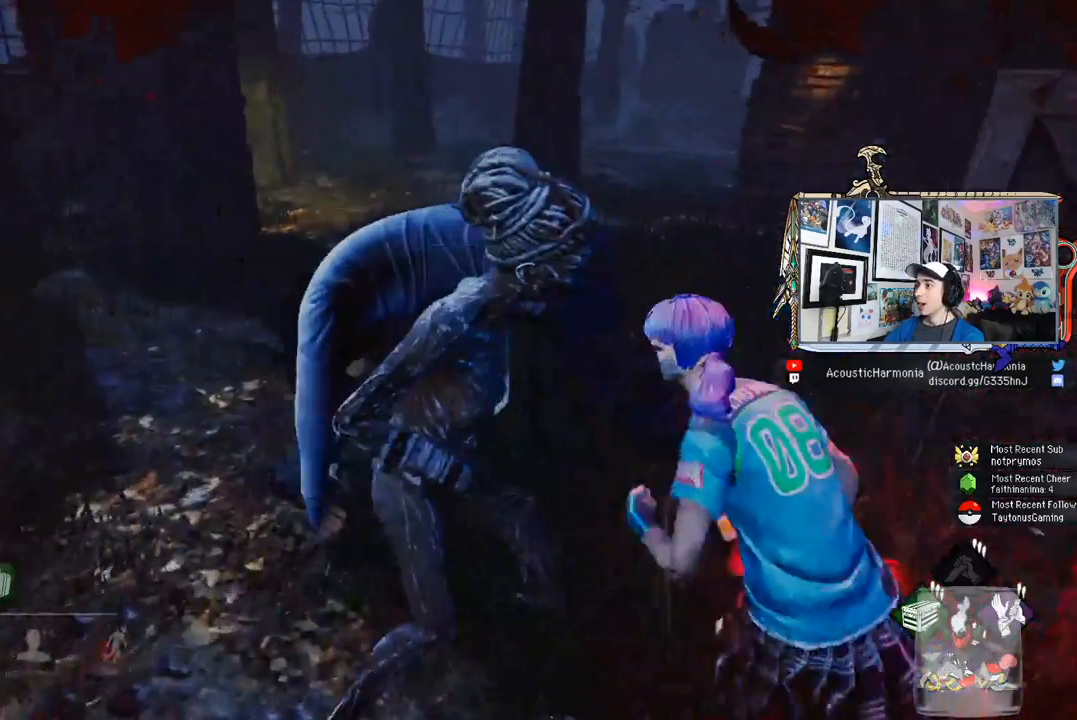
{"keys": ["a", "d"], "mouse": [], "events": [[33, "a", "up"], [67, "a", "down"], [117, "d", "up"], [167, "d", "down"], [217, "a", "up"], [317, "a", "down"], [350, "d", "up"], [400, "d", "down"], [450, "a", "up"], [500, "a", "down"]]}
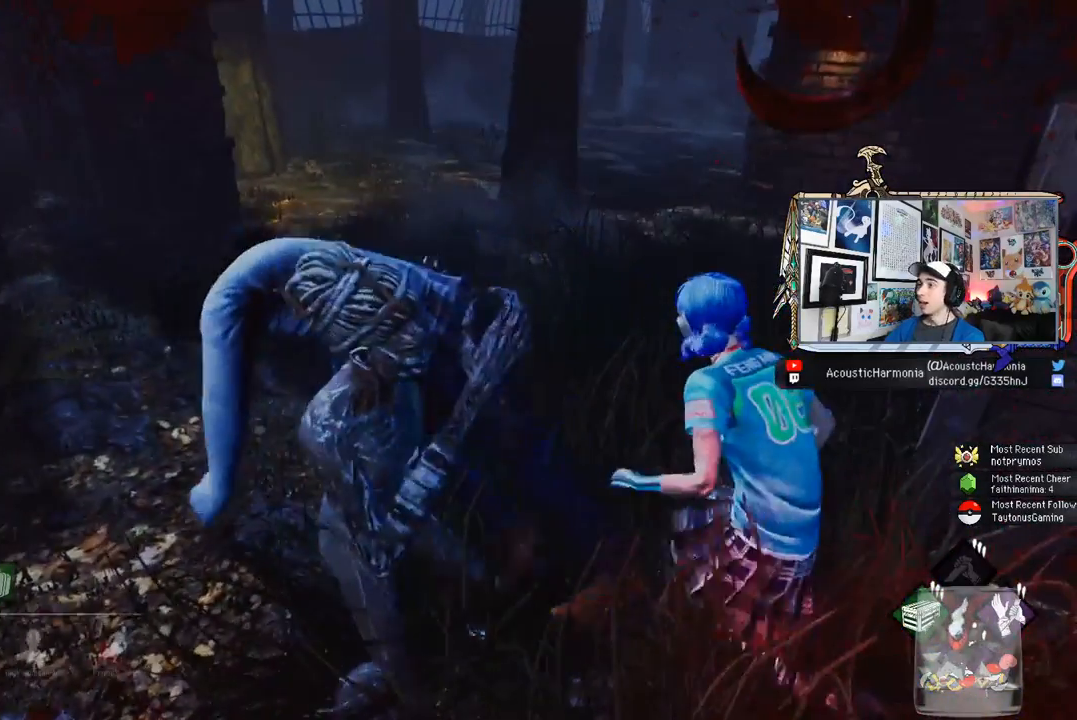
{"keys": ["a", "d"], "mouse": [], "events": [[83, "d", "up"], [133, "a", "up"], [133, "d", "down"], [233, "a", "down"], [283, "d", "up"], [333, "d", "down"], [367, "a", "up"], [467, "a", "down"]]}
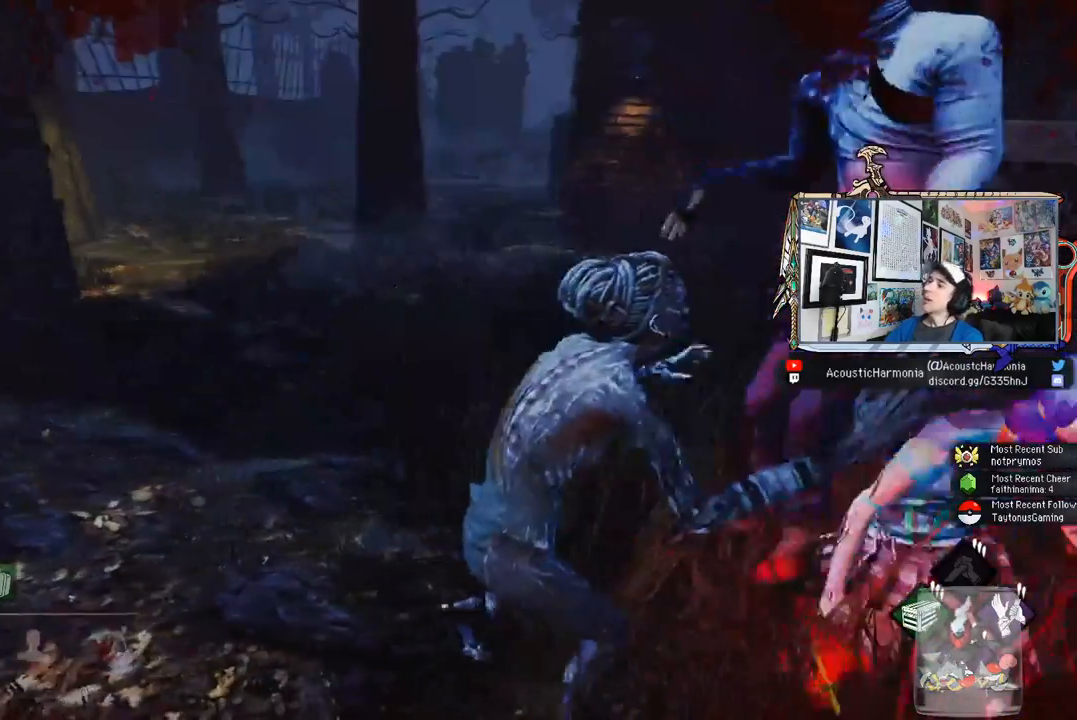
{"keys": [], "mouse": [], "events": [[17, "d", "up"], [100, "a", "up"]]}